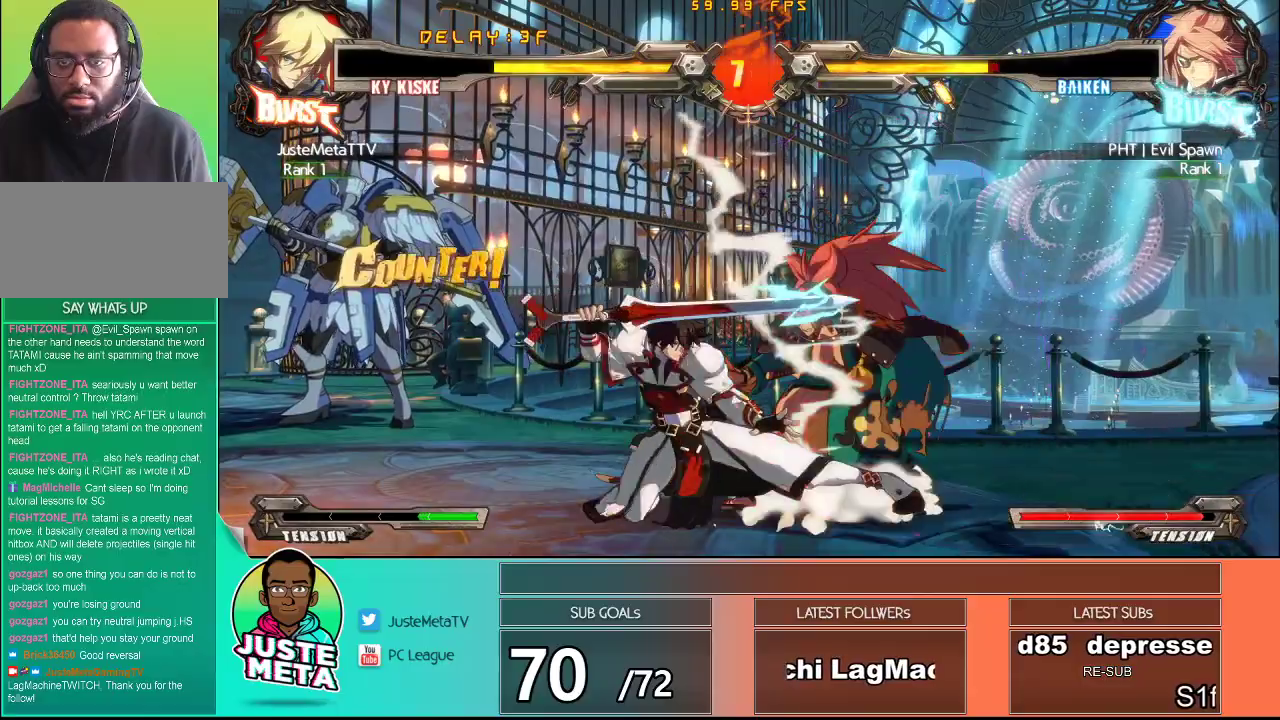
Gameplay with a controller (arcade stick); each line is a JSON object with the inputs held at the frame after it. "events" lists button and stick changes between this image and that frame as [ms after this image, input, new state], when the widget could be followed in between. Not read: L3 R3.
{"buttons": [], "left_stick": "right", "events": [[17, "SQUARE", "up"], [33, "CROSS", "up"], [33, "left_stick", "center"], [83, "left_stick", "right"], [183, "left_stick", "center"], [317, "left_stick", "right"]]}
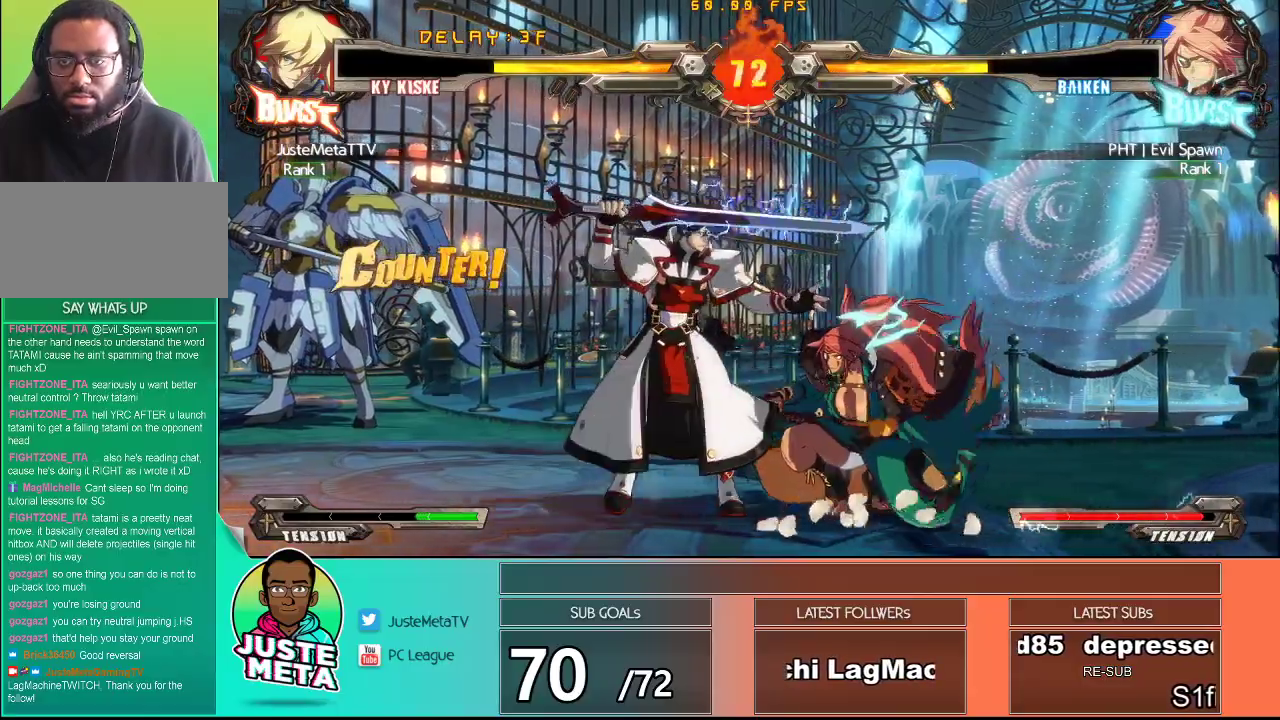
{"buttons": [], "left_stick": "right", "events": [[17, "SQUARE", "down"], [233, "SQUARE", "up"]]}
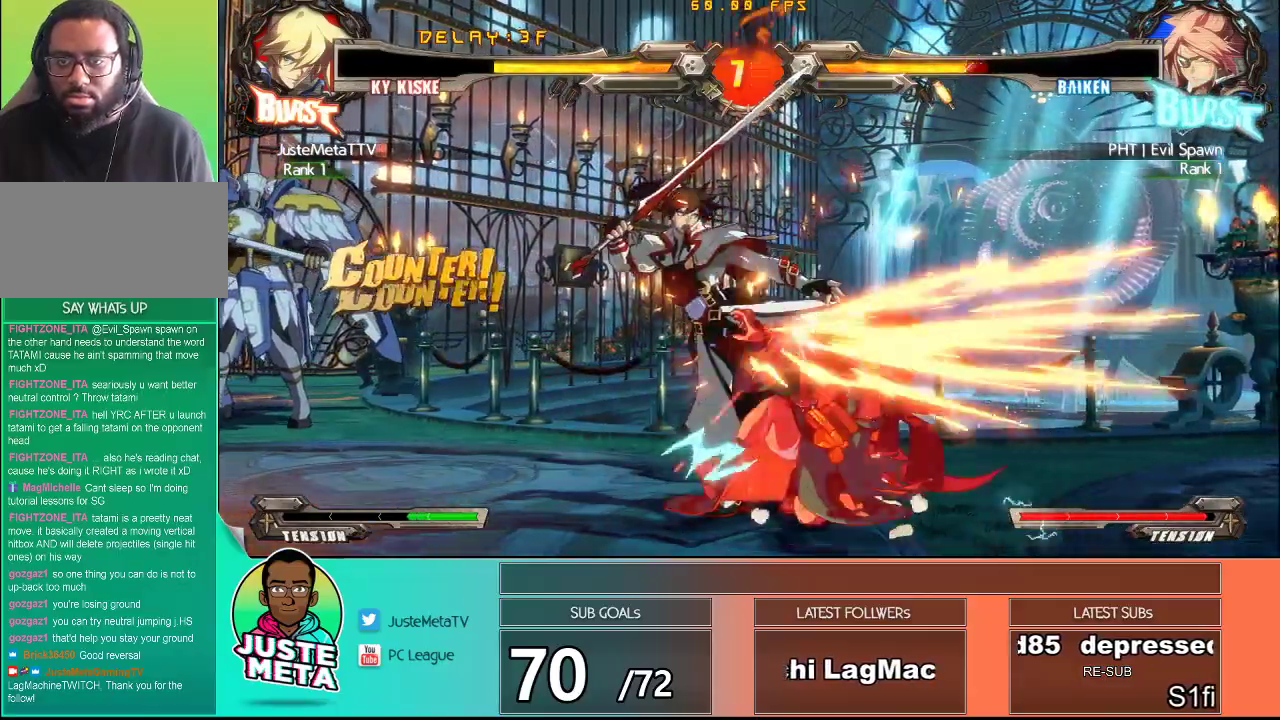
{"buttons": [], "left_stick": "down", "events": [[67, "left_stick", "center"], [267, "left_stick", "right"], [383, "SQUARE", "down"], [383, "left_stick", "down"], [467, "SQUARE", "up"]]}
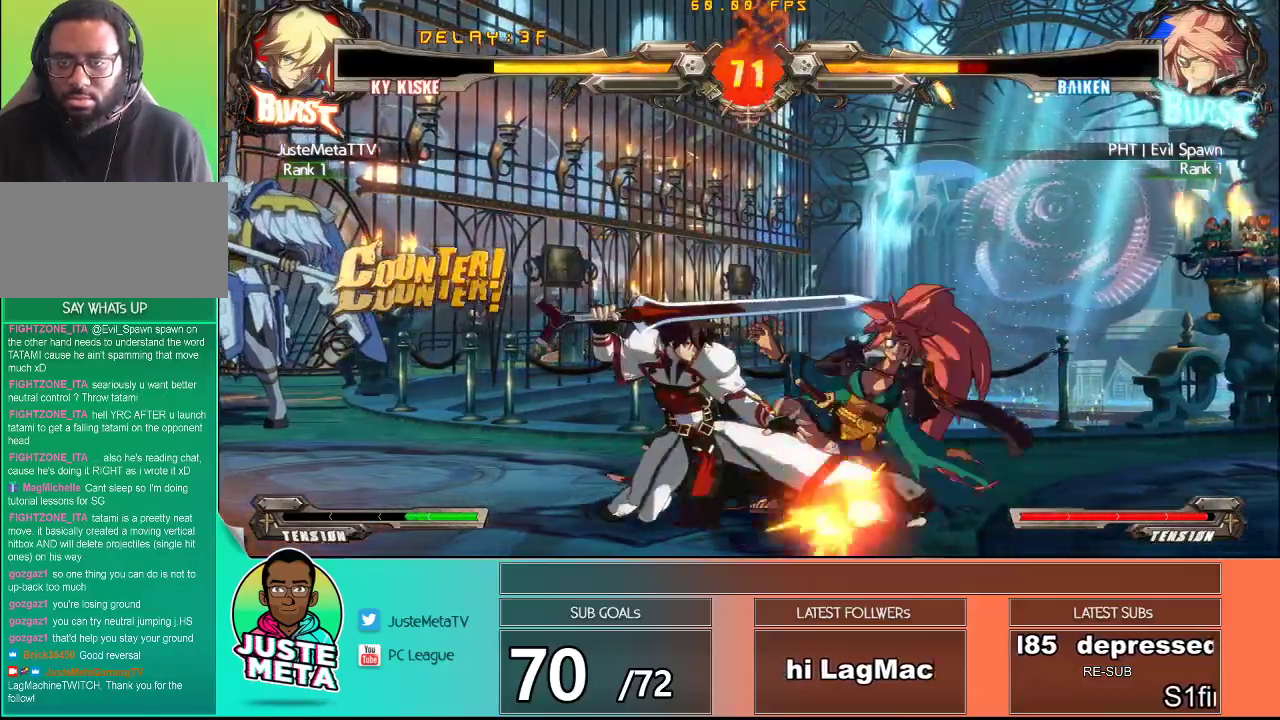
{"buttons": [], "left_stick": "center", "events": [[17, "left_stick", "left"], [33, "SQUARE", "down"], [67, "left_stick", "center"], [167, "SQUARE", "up"]]}
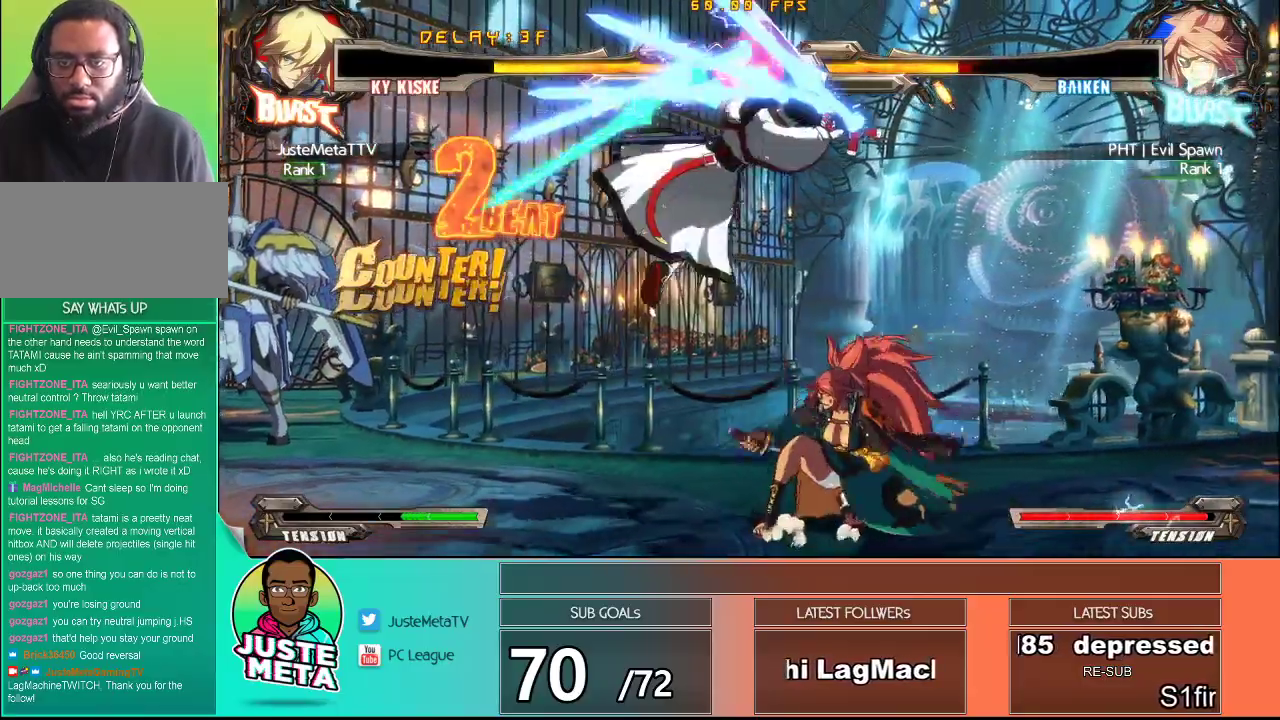
{"buttons": [], "left_stick": "center", "events": []}
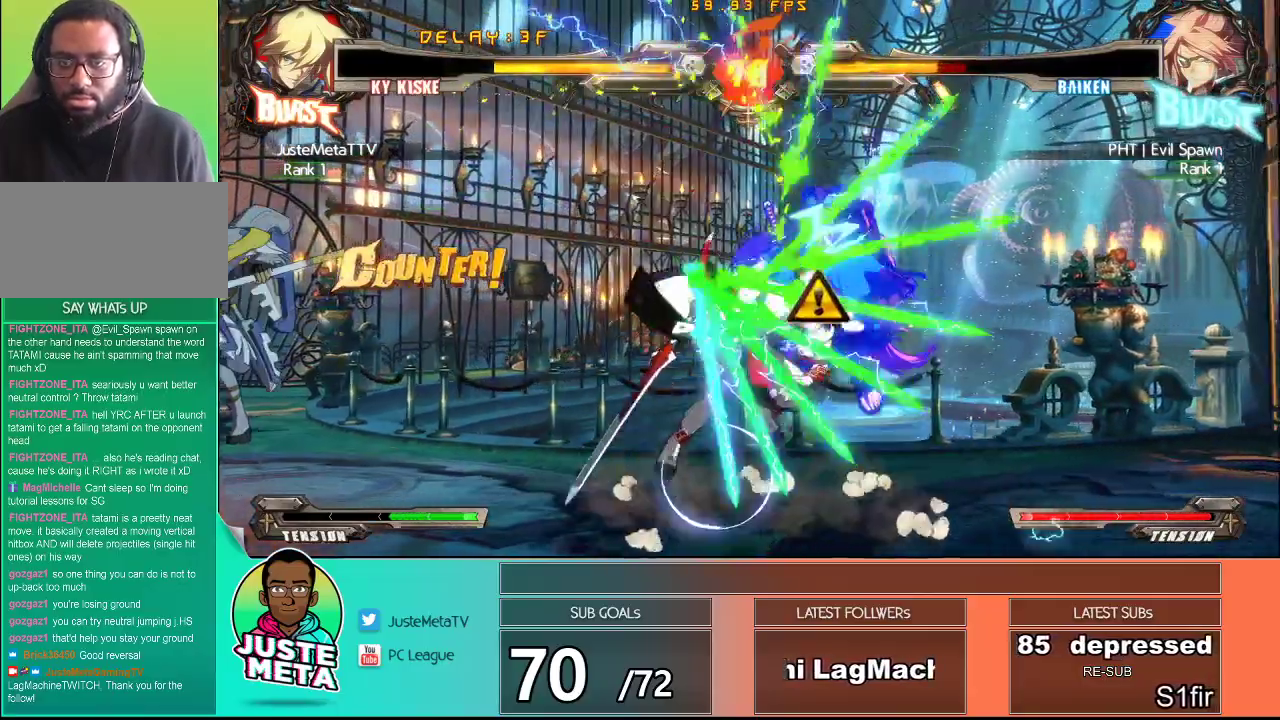
{"buttons": ["R1"], "left_stick": "down", "events": [[217, "TRIANGLE", "down"], [350, "TRIANGLE", "up"], [350, "left_stick", "down"], [417, "R1", "down"]]}
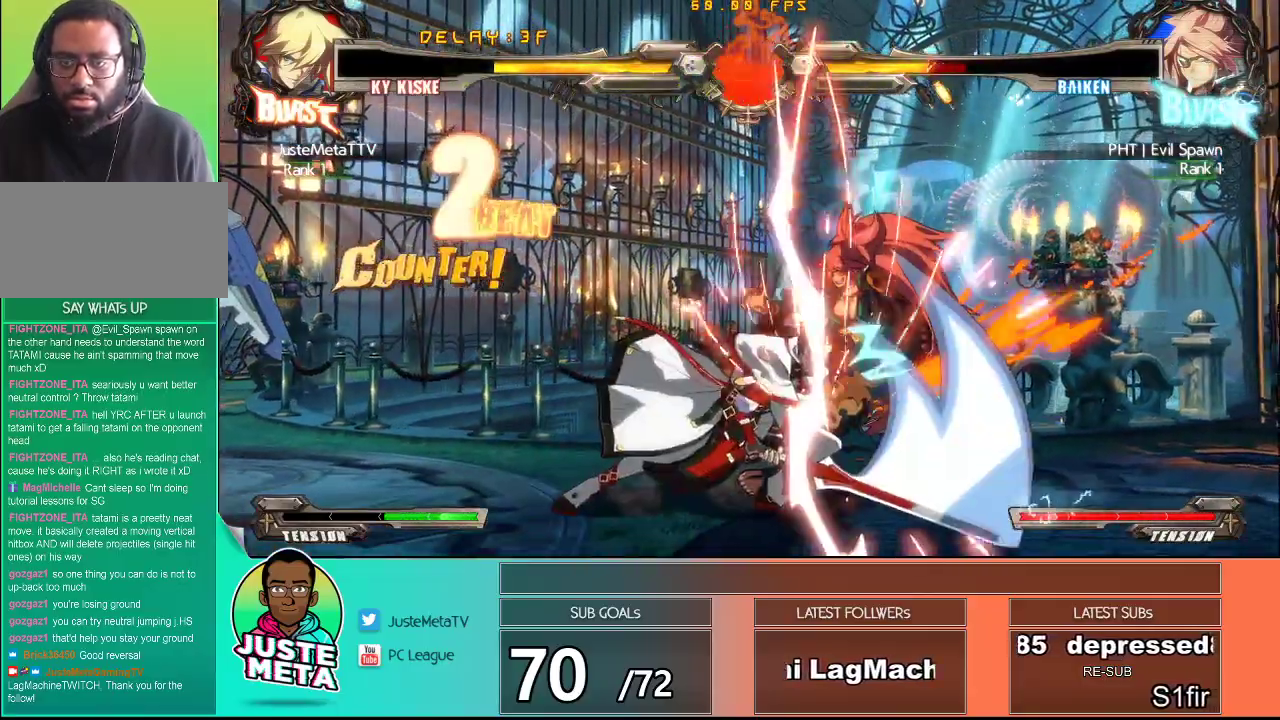
{"buttons": ["R1"], "left_stick": "down-right", "events": [[117, "R1", "up"], [150, "left_stick", "right"], [283, "left_stick", "down"], [400, "left_stick", "down-right"], [417, "R1", "down"]]}
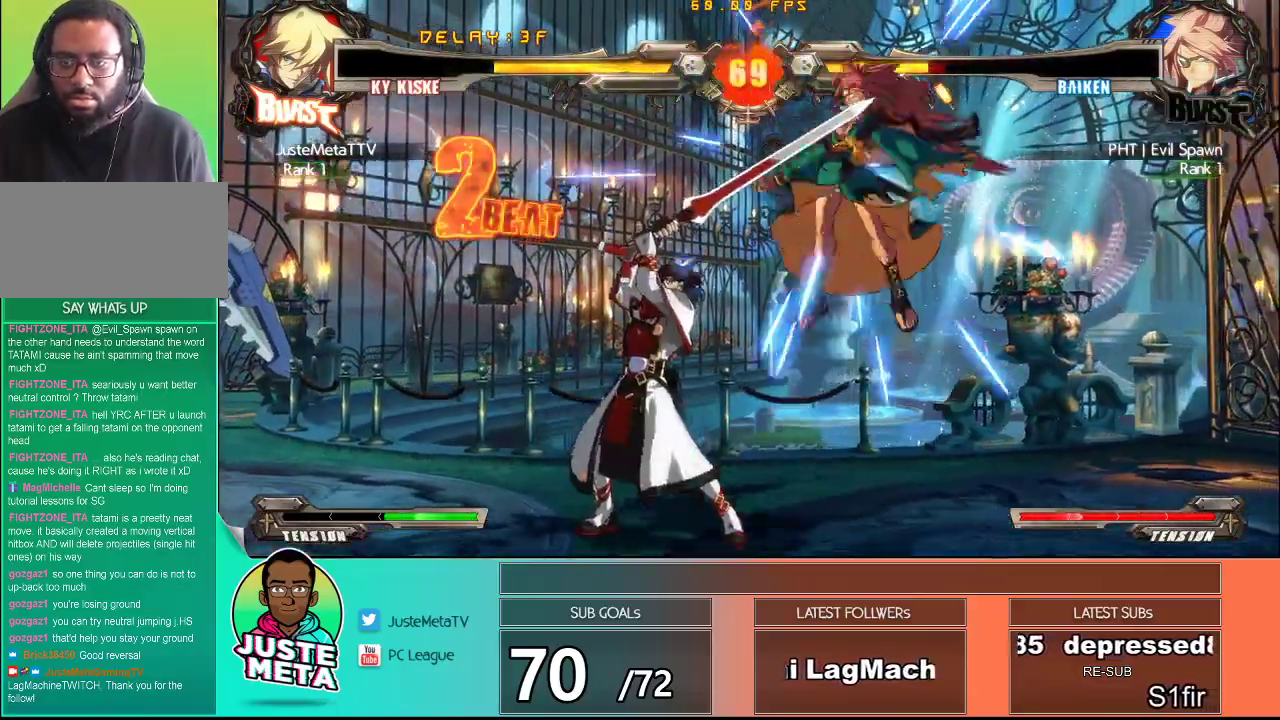
{"buttons": [], "left_stick": "down-left", "events": [[67, "R1", "up"], [67, "left_stick", "center"], [483, "left_stick", "down-left"]]}
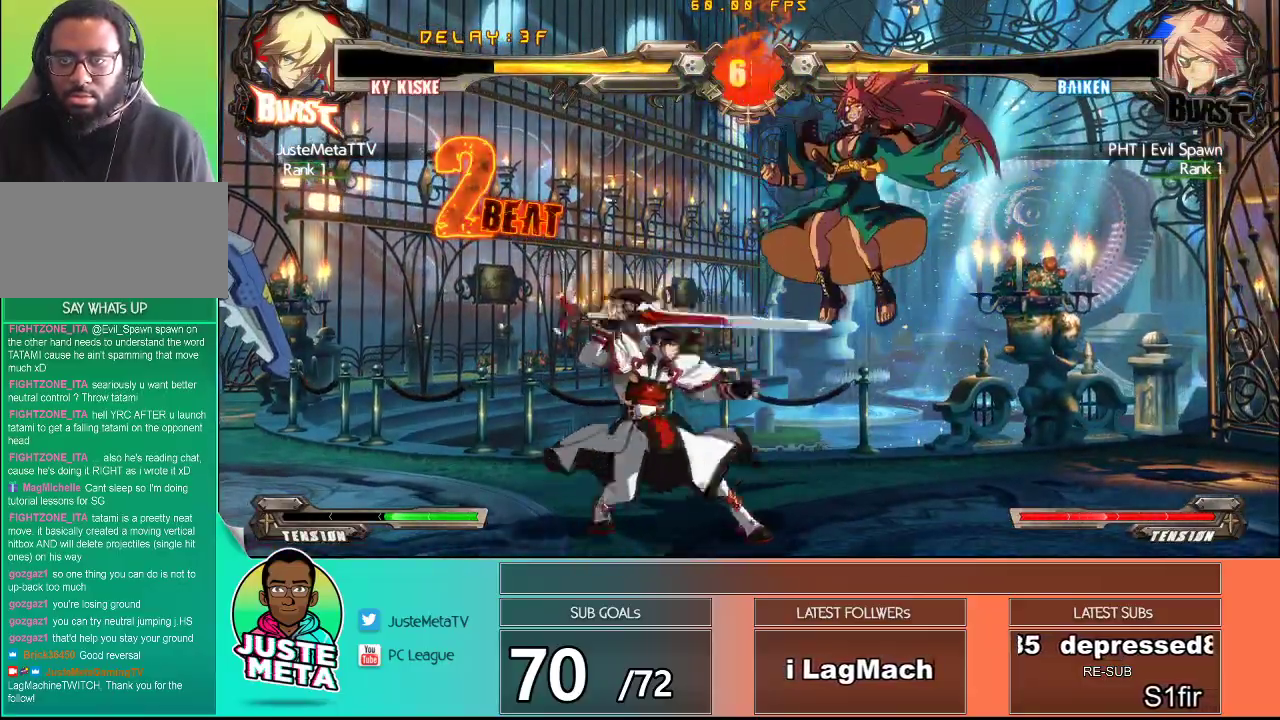
{"buttons": ["TRIANGLE"], "left_stick": "down-right", "events": [[33, "CROSS", "down"], [33, "SQUARE", "down"], [167, "CROSS", "up"], [167, "SQUARE", "up"], [167, "left_stick", "right"], [317, "TRIANGLE", "down"], [317, "left_stick", "down-right"], [400, "TRIANGLE", "up"], [483, "TRIANGLE", "down"]]}
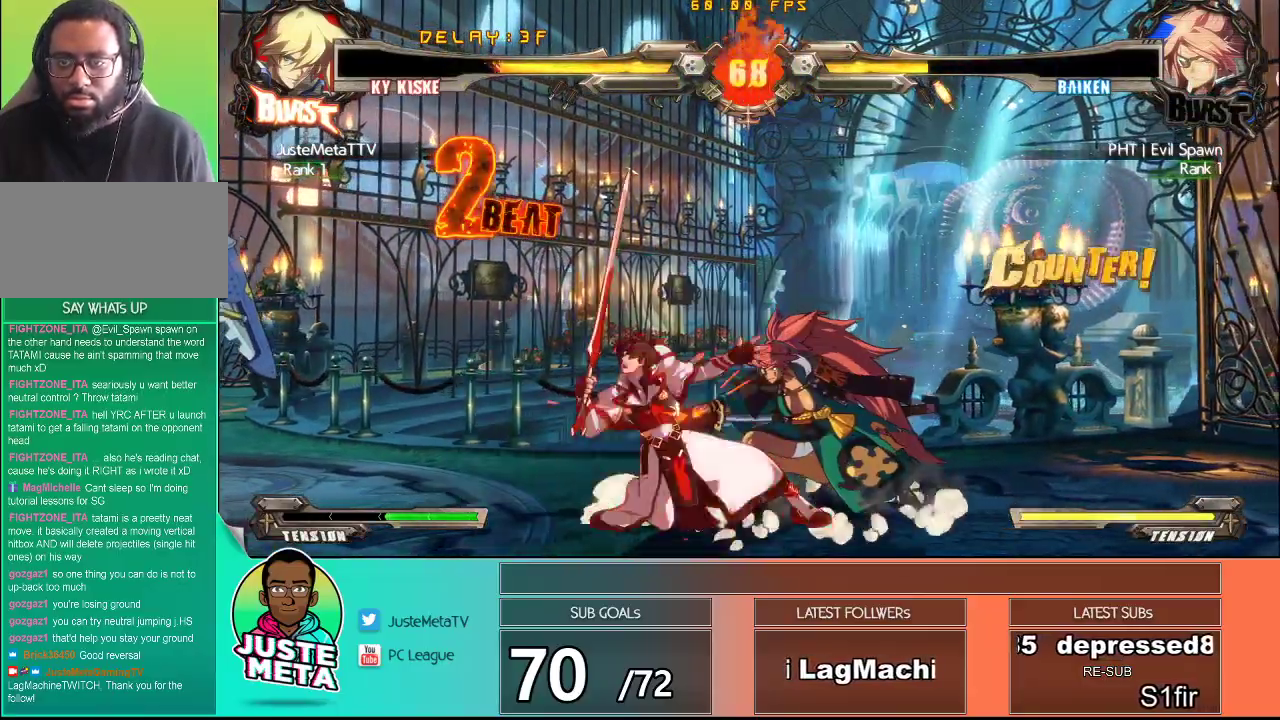
{"buttons": ["CROSS", "SQUARE"], "left_stick": "down-left", "events": [[17, "left_stick", "down-left"], [67, "TRIANGLE", "up"], [117, "left_stick", "center"], [150, "TRIANGLE", "down"], [250, "TRIANGLE", "up"], [333, "left_stick", "down-right"], [383, "CROSS", "down"], [383, "SQUARE", "down"], [383, "left_stick", "down"], [483, "left_stick", "down-left"]]}
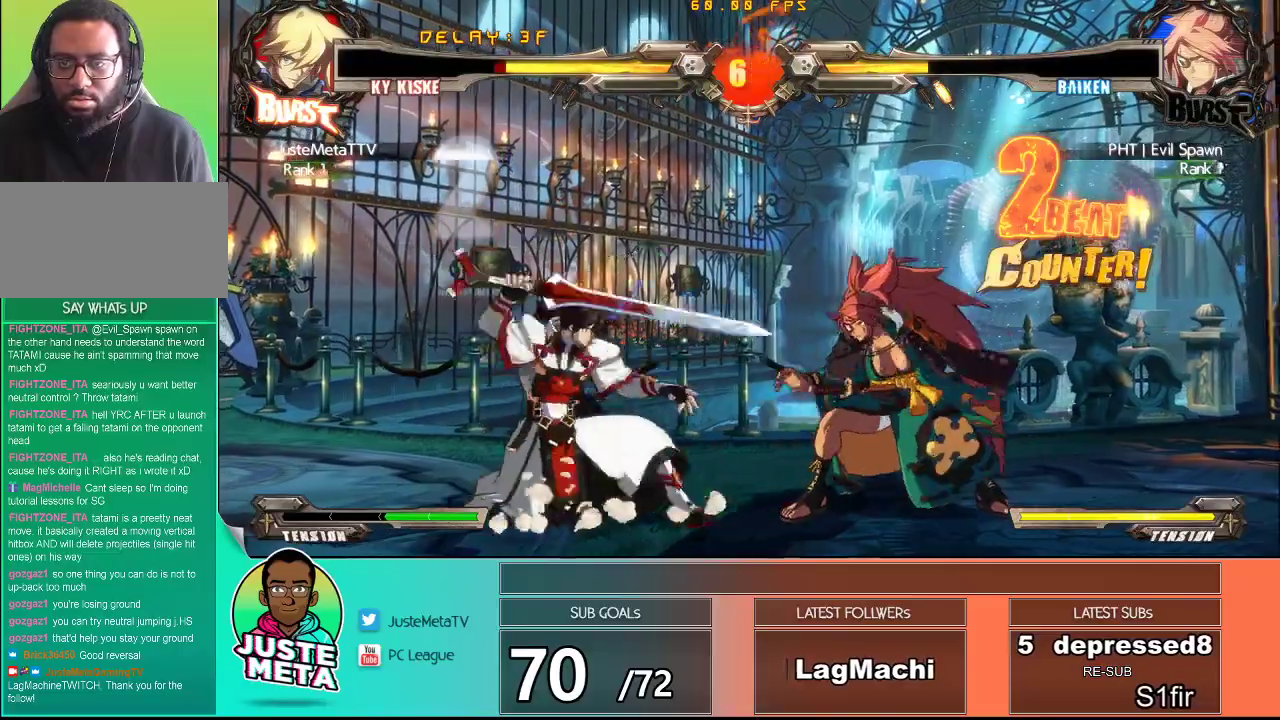
{"buttons": ["CROSS", "SQUARE"], "left_stick": "down-left", "events": []}
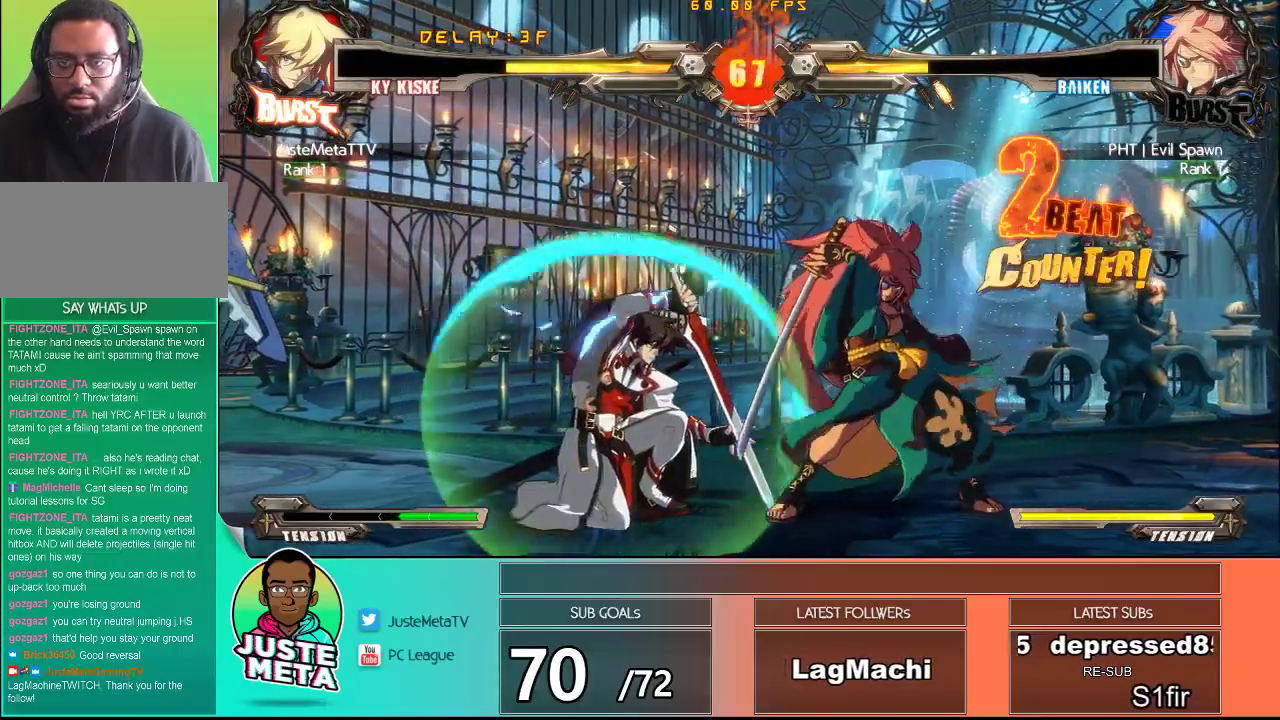
{"buttons": [], "left_stick": "down", "events": [[83, "left_stick", "down"], [500, "CROSS", "up"], [500, "SQUARE", "up"]]}
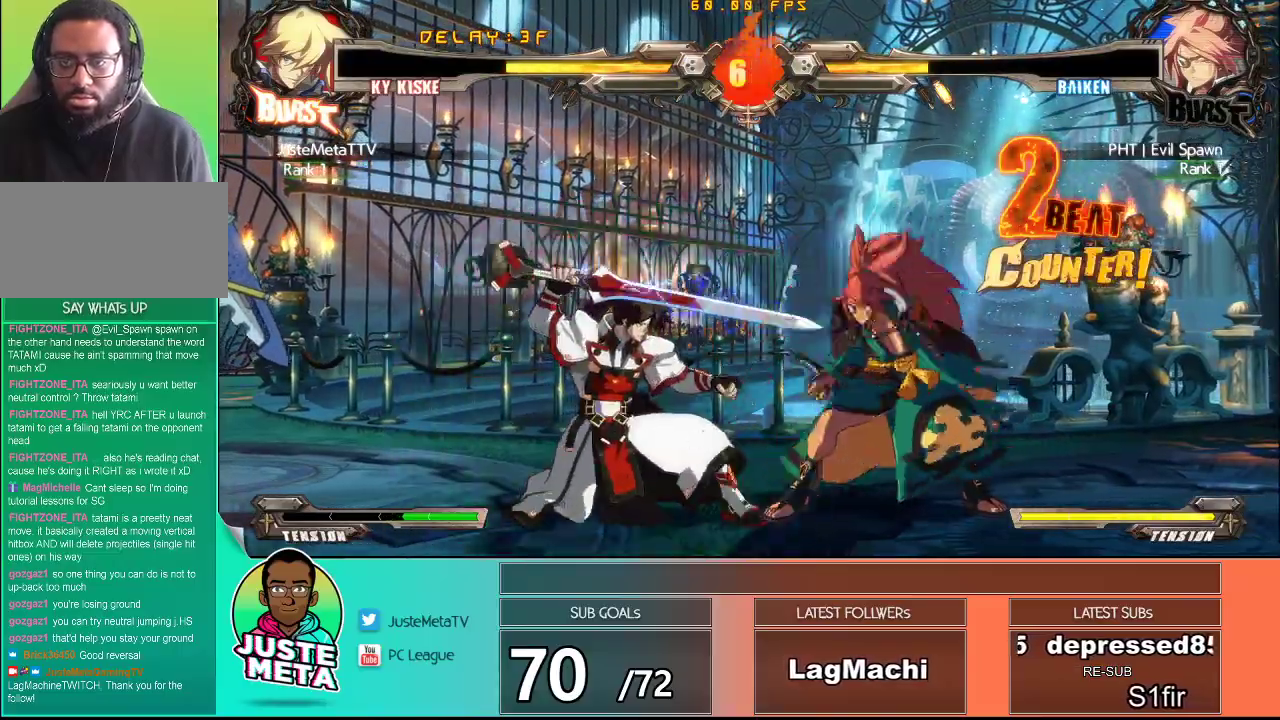
{"buttons": [], "left_stick": "center", "events": [[50, "left_stick", "right"], [150, "left_stick", "down-right"], [183, "TRIANGLE", "down"], [300, "TRIANGLE", "up"], [350, "left_stick", "down-left"], [400, "TRIANGLE", "down"], [467, "TRIANGLE", "up"], [483, "left_stick", "center"]]}
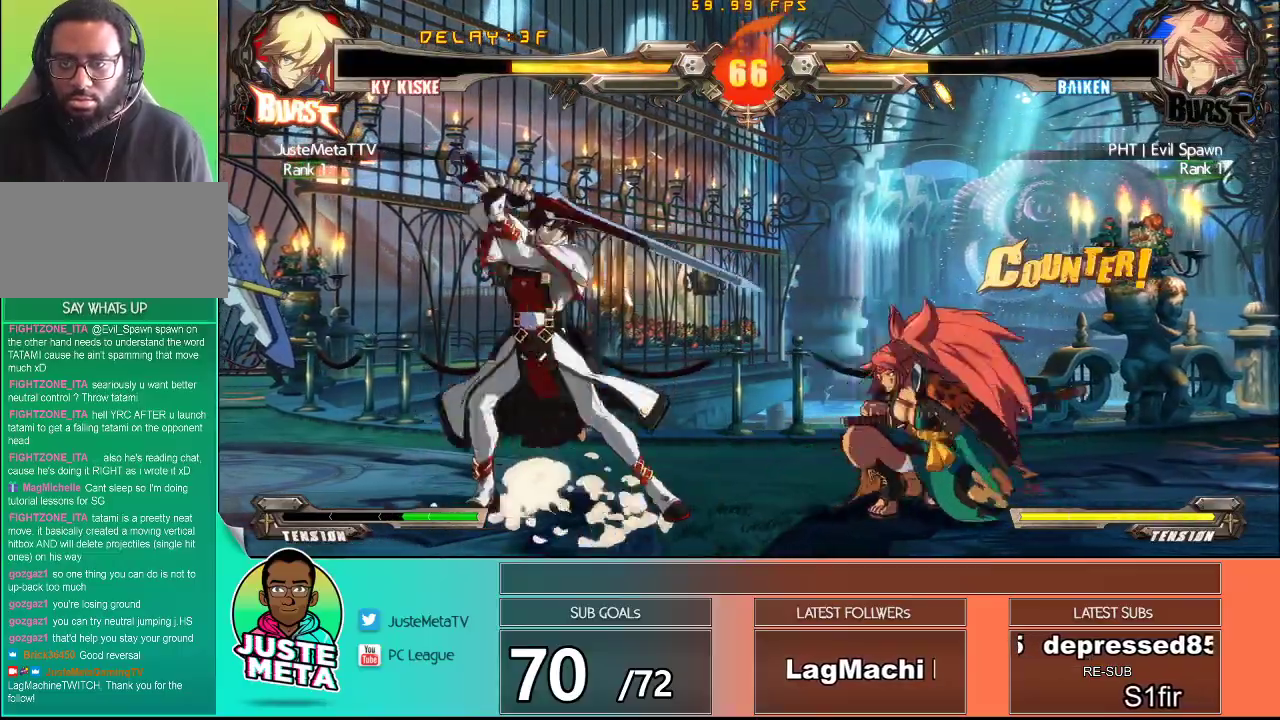
{"buttons": [], "left_stick": "center", "events": [[100, "left_stick", "down"], [333, "left_stick", "center"], [383, "left_stick", "right"], [483, "left_stick", "center"]]}
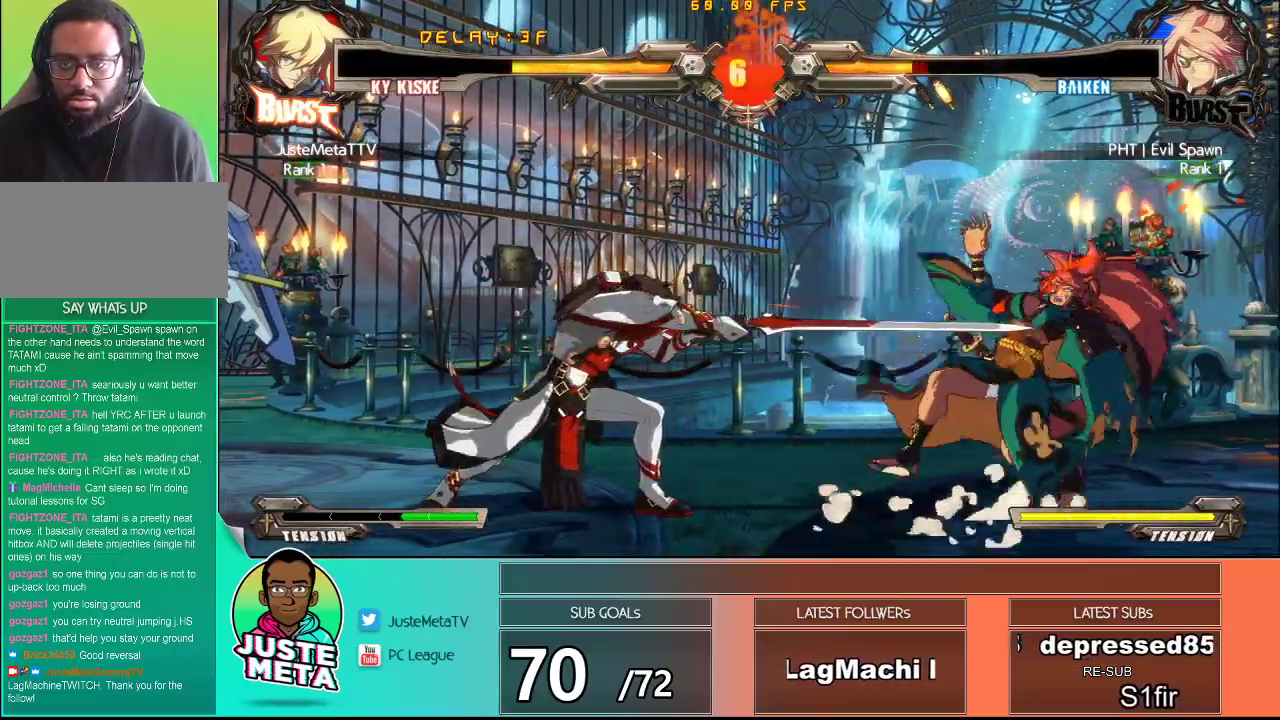
{"buttons": ["TRIANGLE"], "left_stick": "down-right", "events": [[150, "left_stick", "right"], [217, "left_stick", "center"], [300, "left_stick", "right"], [433, "left_stick", "down-right"], [483, "TRIANGLE", "down"]]}
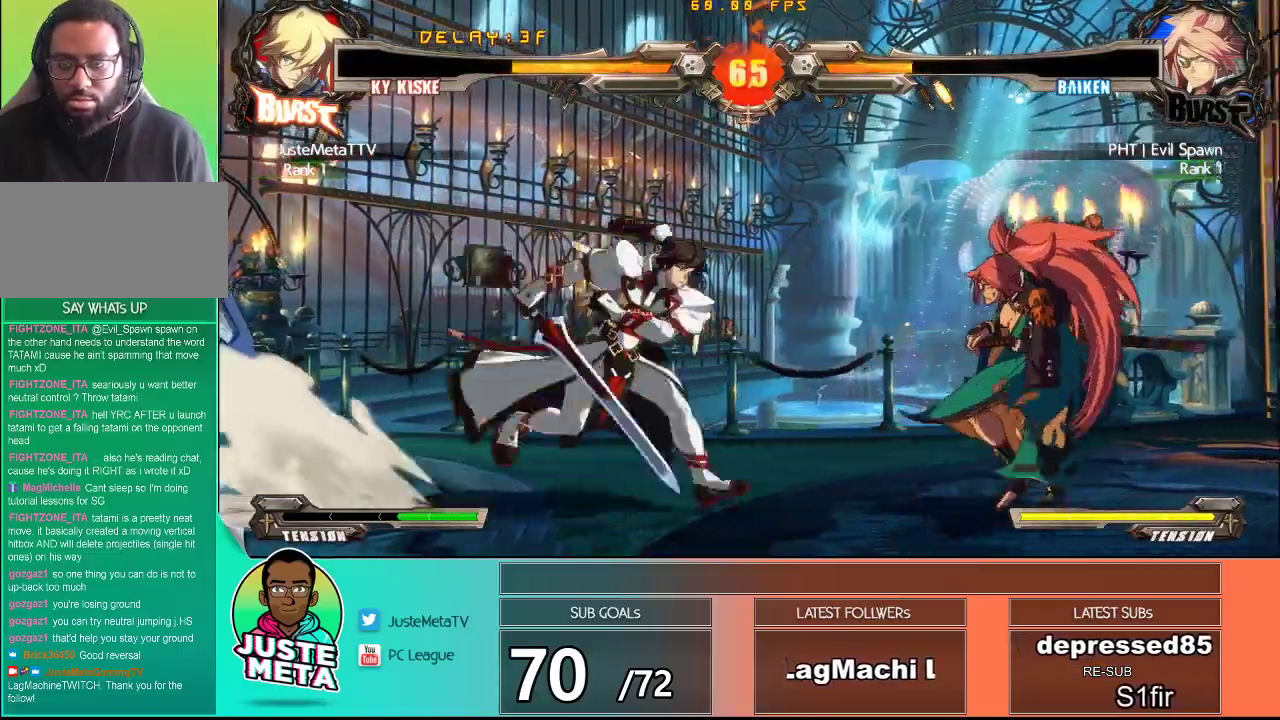
{"buttons": [], "left_stick": "center", "events": [[233, "TRIANGLE", "up"], [450, "left_stick", "center"]]}
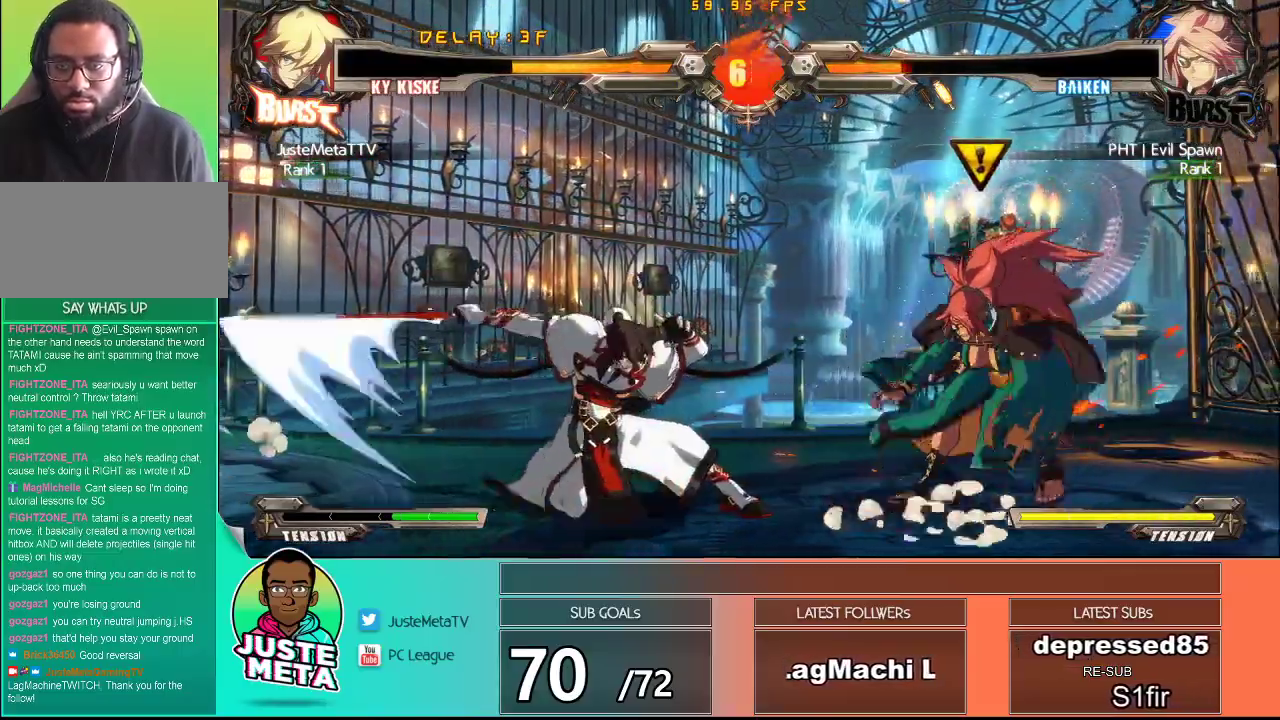
{"buttons": [], "left_stick": "down-right", "events": [[150, "left_stick", "right"], [350, "left_stick", "down-right"], [367, "TRIANGLE", "down"], [450, "TRIANGLE", "up"]]}
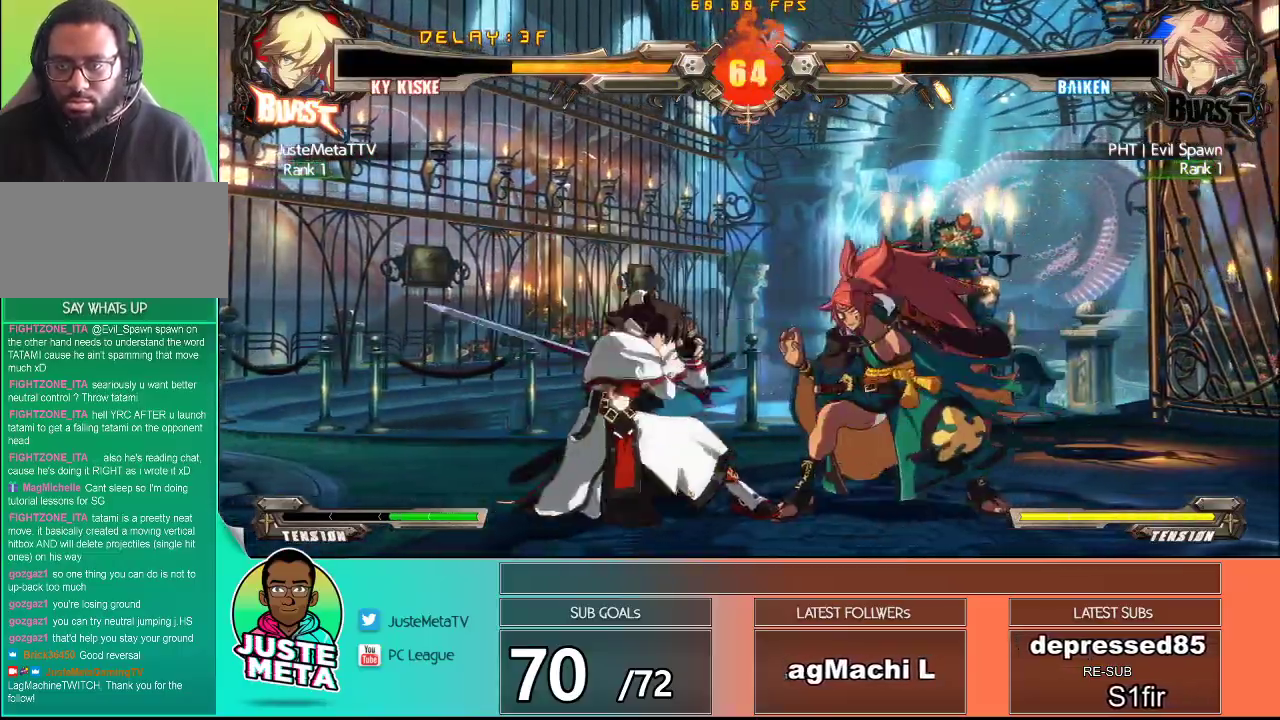
{"buttons": [], "left_stick": "center", "events": [[33, "TRIANGLE", "down"], [133, "TRIANGLE", "up"], [217, "left_stick", "right"], [283, "SQUARE", "down"], [317, "left_stick", "center"], [367, "SQUARE", "up"]]}
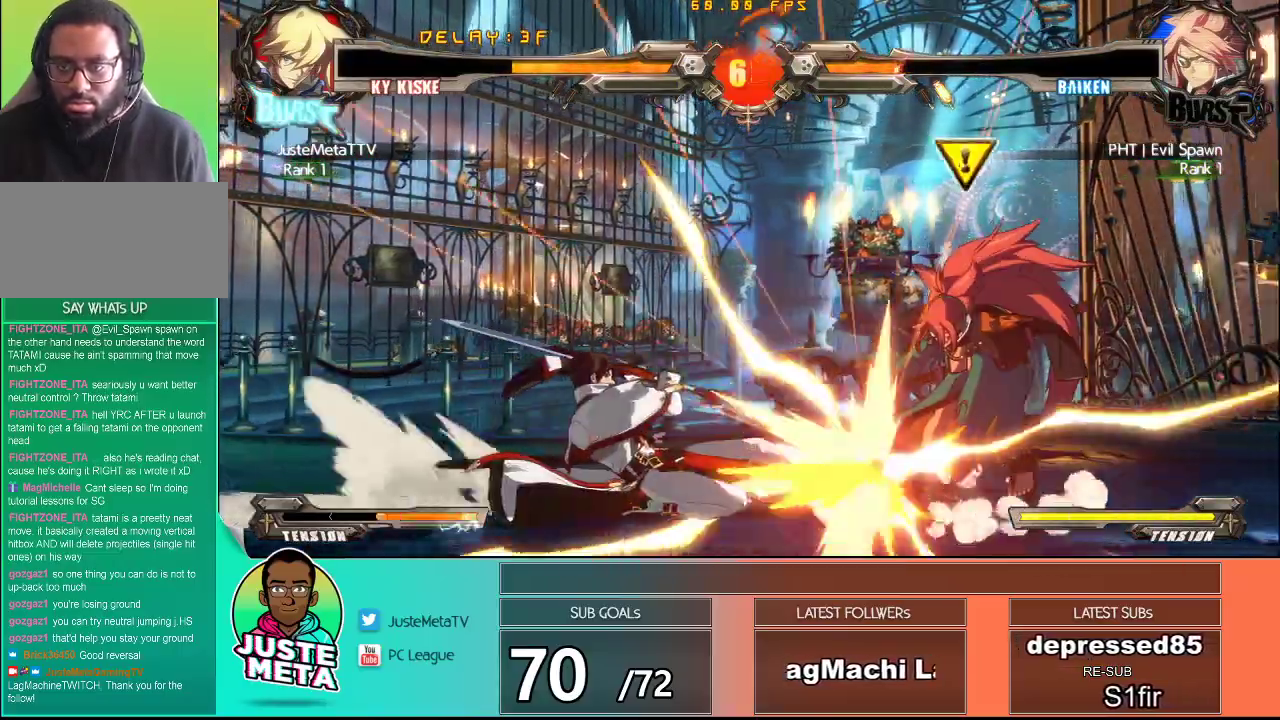
{"buttons": [], "left_stick": "center", "events": [[150, "left_stick", "right"], [250, "left_stick", "center"]]}
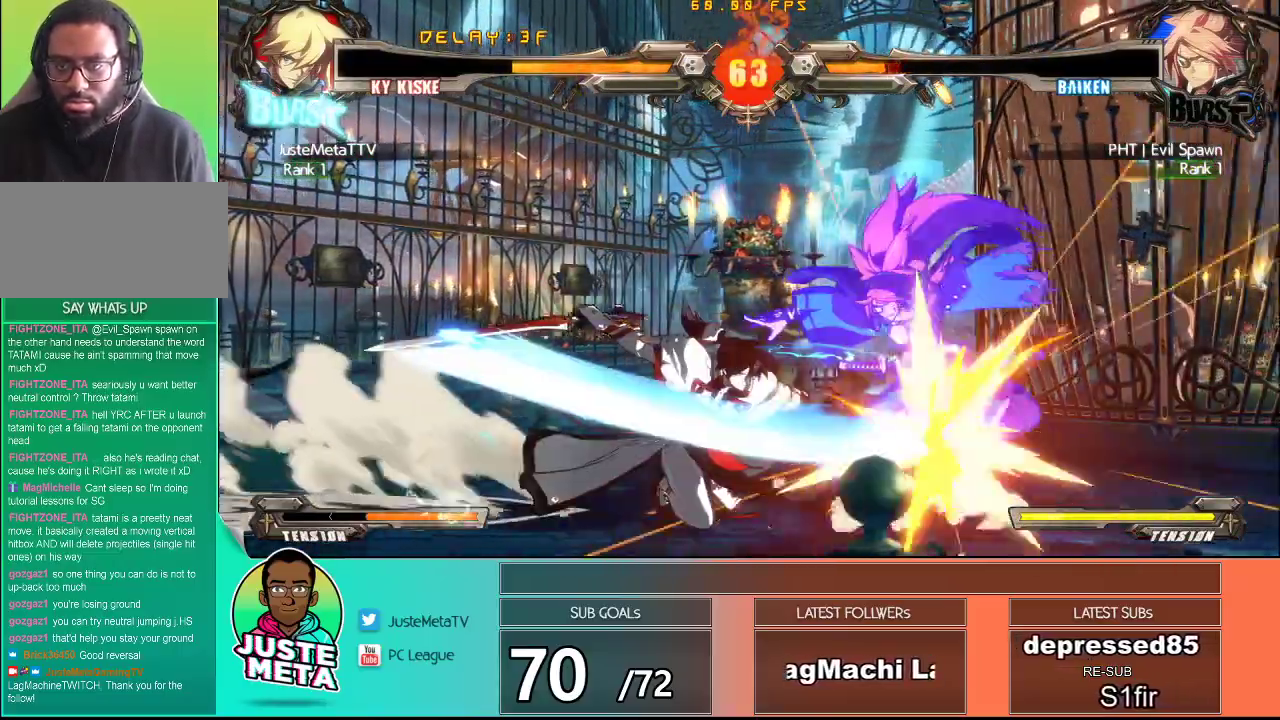
{"buttons": [], "left_stick": "center", "events": [[400, "left_stick", "right"], [450, "left_stick", "center"]]}
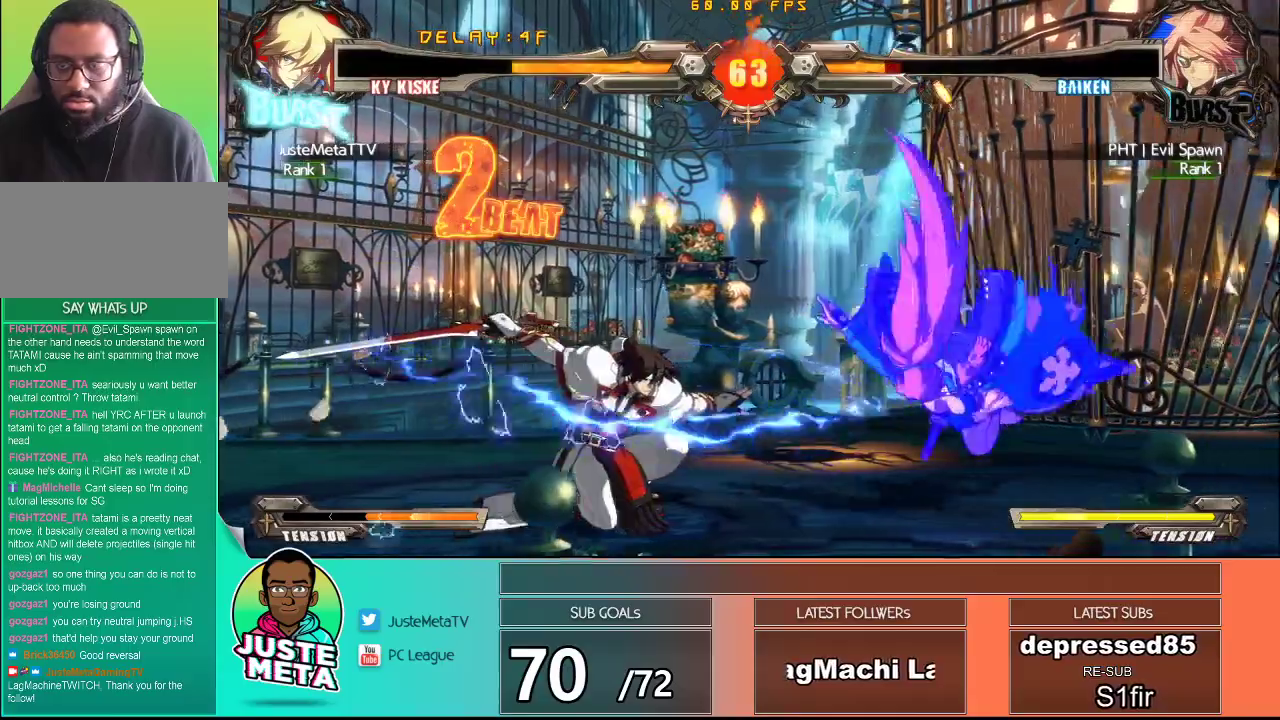
{"buttons": [], "left_stick": "right", "events": [[50, "left_stick", "right"], [117, "left_stick", "center"], [183, "left_stick", "right"], [250, "left_stick", "center"], [300, "left_stick", "right"]]}
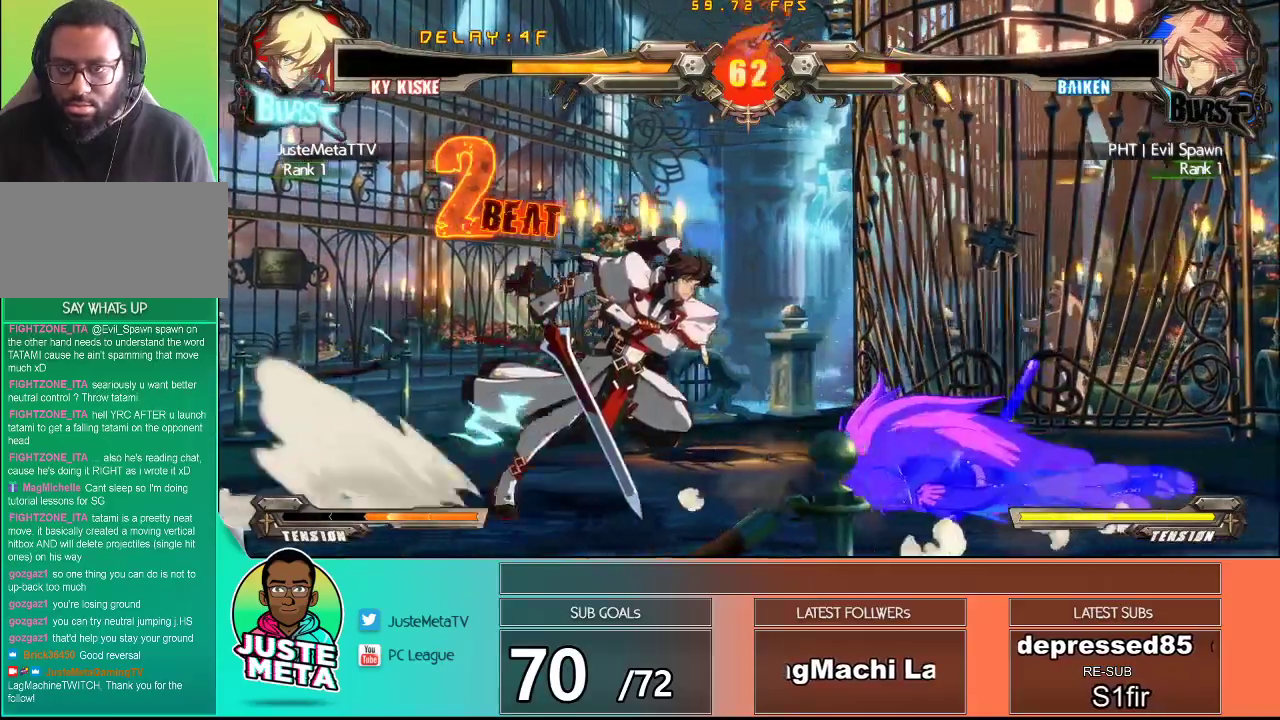
{"buttons": [], "left_stick": "center", "events": [[50, "left_stick", "down-right"], [167, "TRIANGLE", "down"], [200, "left_stick", "down"], [250, "TRIANGLE", "up"], [367, "left_stick", "right"], [433, "SQUARE", "down"], [450, "left_stick", "center"], [483, "SQUARE", "up"]]}
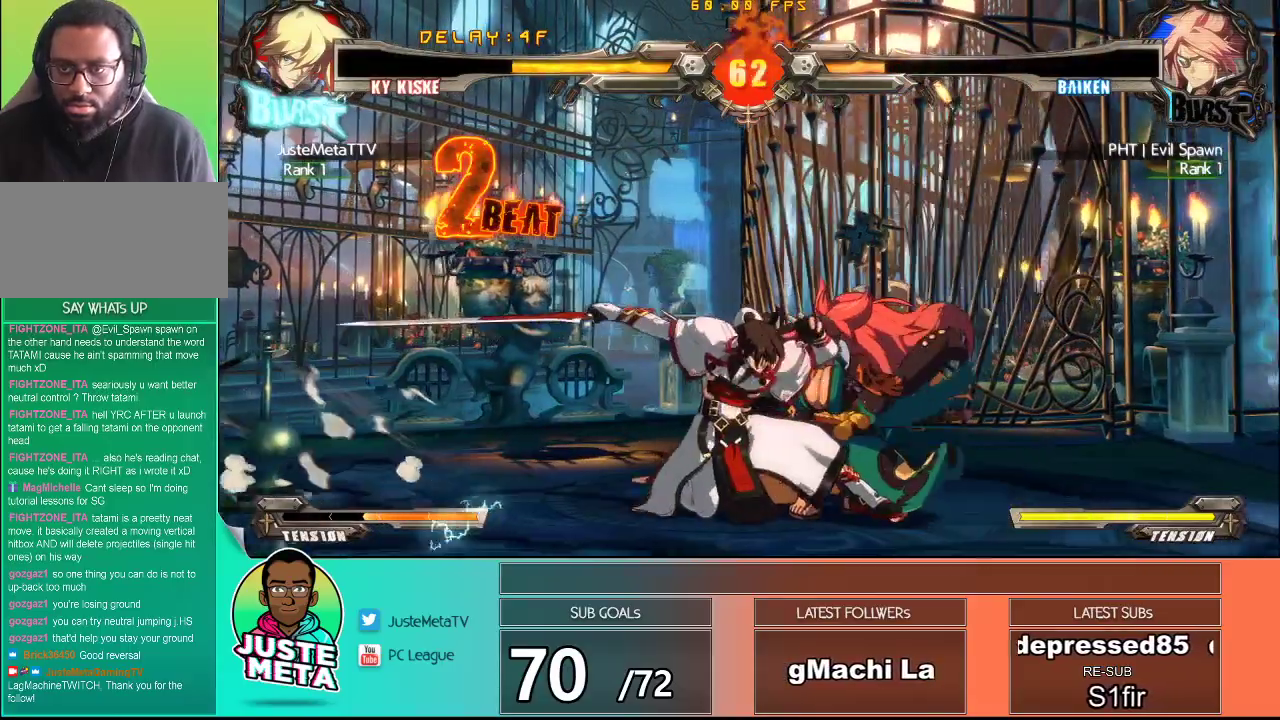
{"buttons": ["TRIANGLE"], "left_stick": "down-right", "events": [[333, "left_stick", "down-right"], [450, "TRIANGLE", "down"]]}
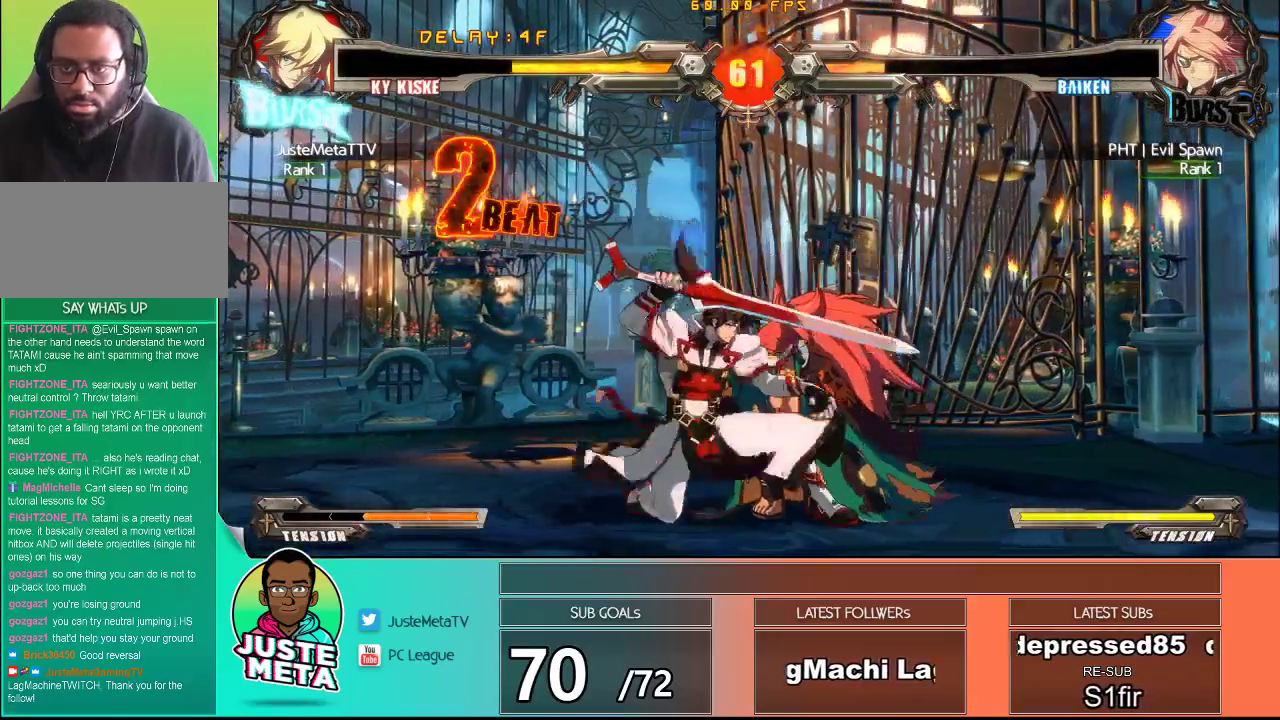
{"buttons": [], "left_stick": "center", "events": [[17, "TRIANGLE", "up"], [133, "SQUARE", "down"], [183, "left_stick", "center"], [217, "SQUARE", "up"]]}
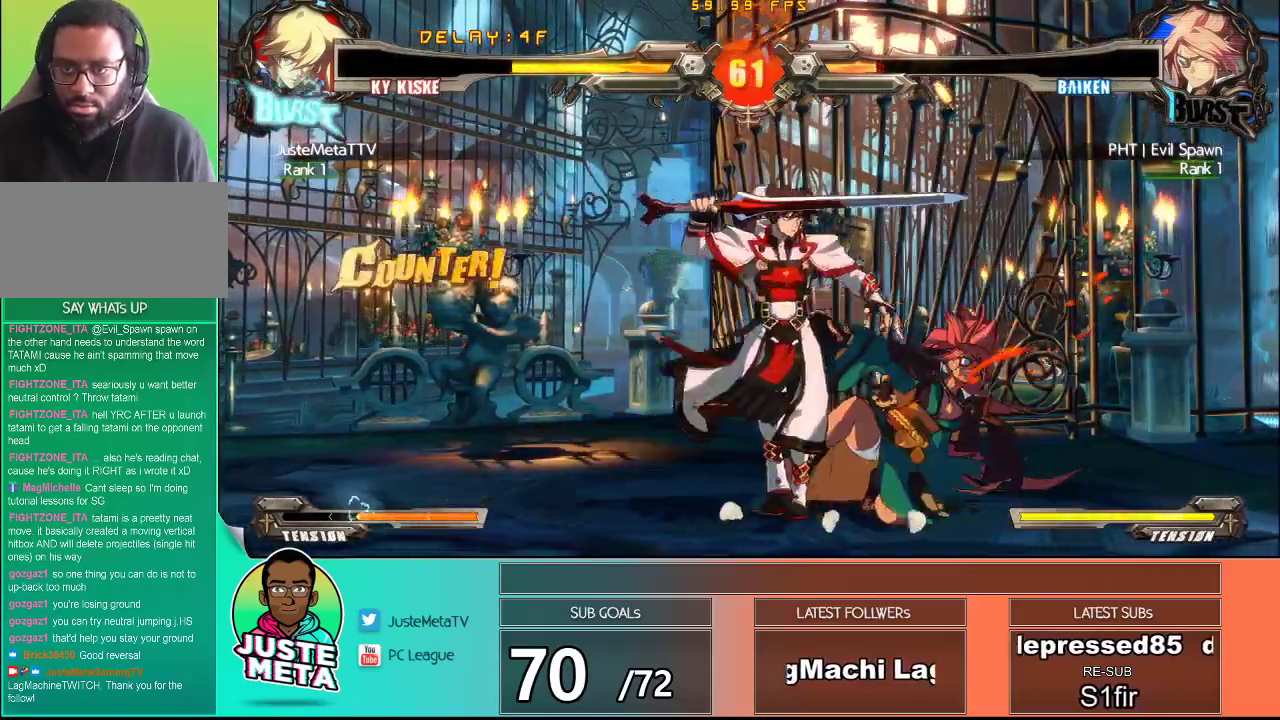
{"buttons": [], "left_stick": "center", "events": []}
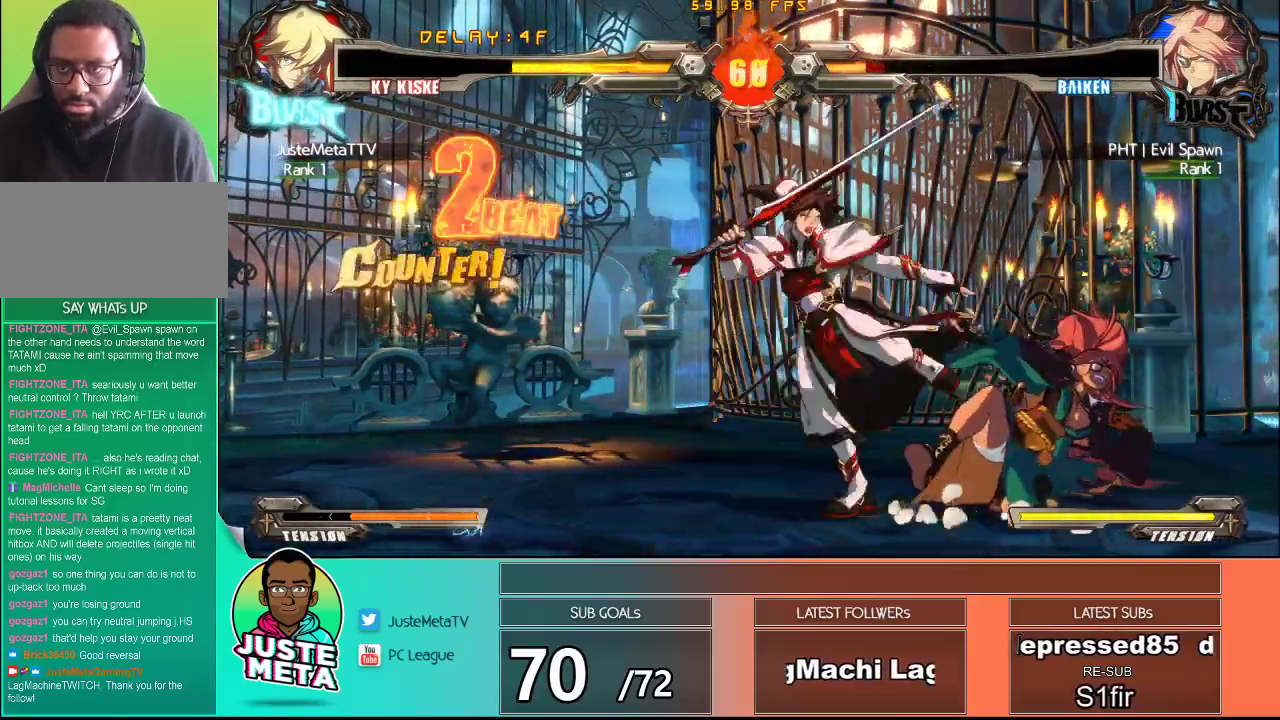
{"buttons": [], "left_stick": "right", "events": [[150, "left_stick", "right"], [217, "left_stick", "down-right"], [250, "SQUARE", "down"], [333, "SQUARE", "up"], [433, "SQUARE", "down"], [467, "left_stick", "right"], [500, "SQUARE", "up"]]}
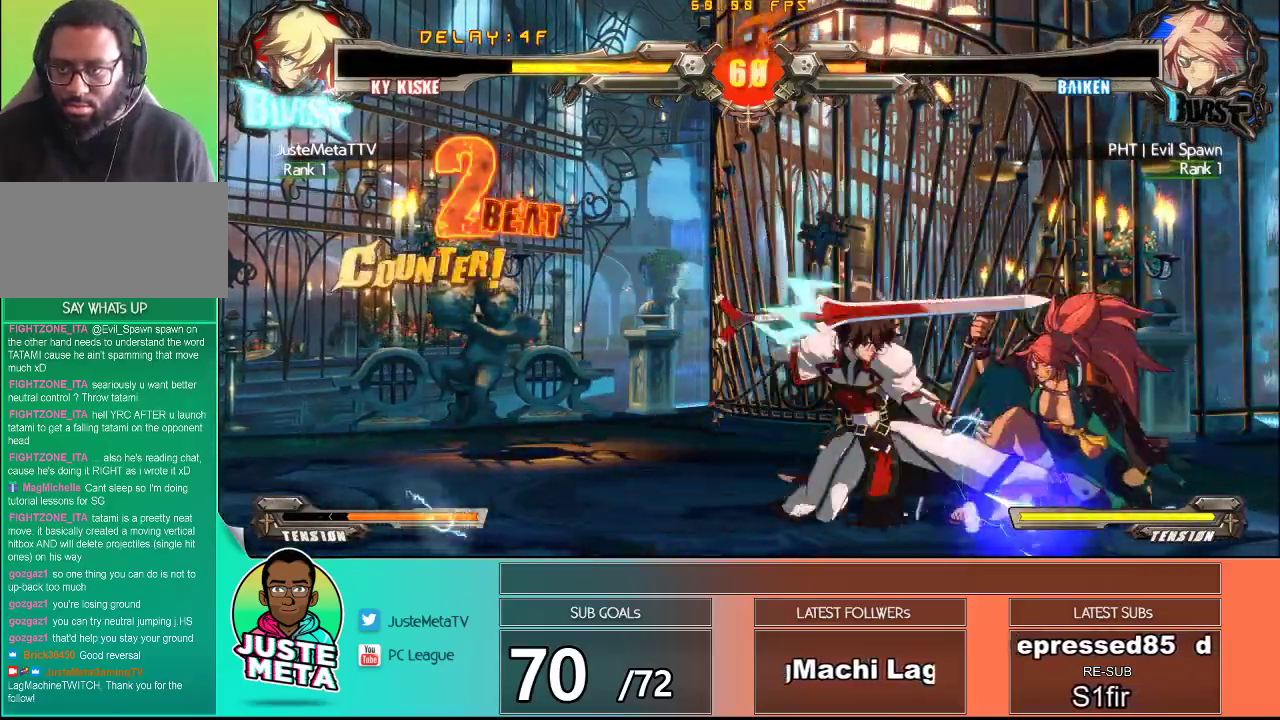
{"buttons": [], "left_stick": "center", "events": [[67, "SQUARE", "down"], [67, "left_stick", "center"], [150, "SQUARE", "up"]]}
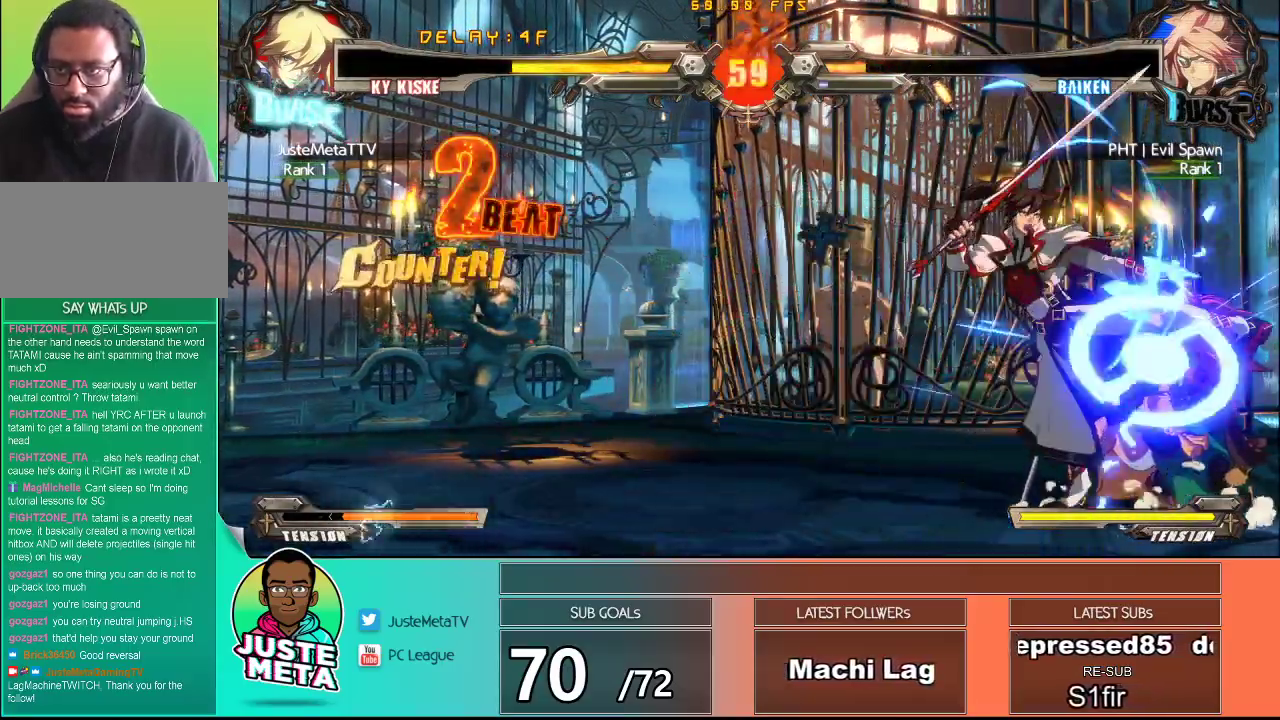
{"buttons": [], "left_stick": "down", "events": [[350, "left_stick", "right"], [433, "left_stick", "down"], [450, "SQUARE", "down"], [500, "SQUARE", "up"]]}
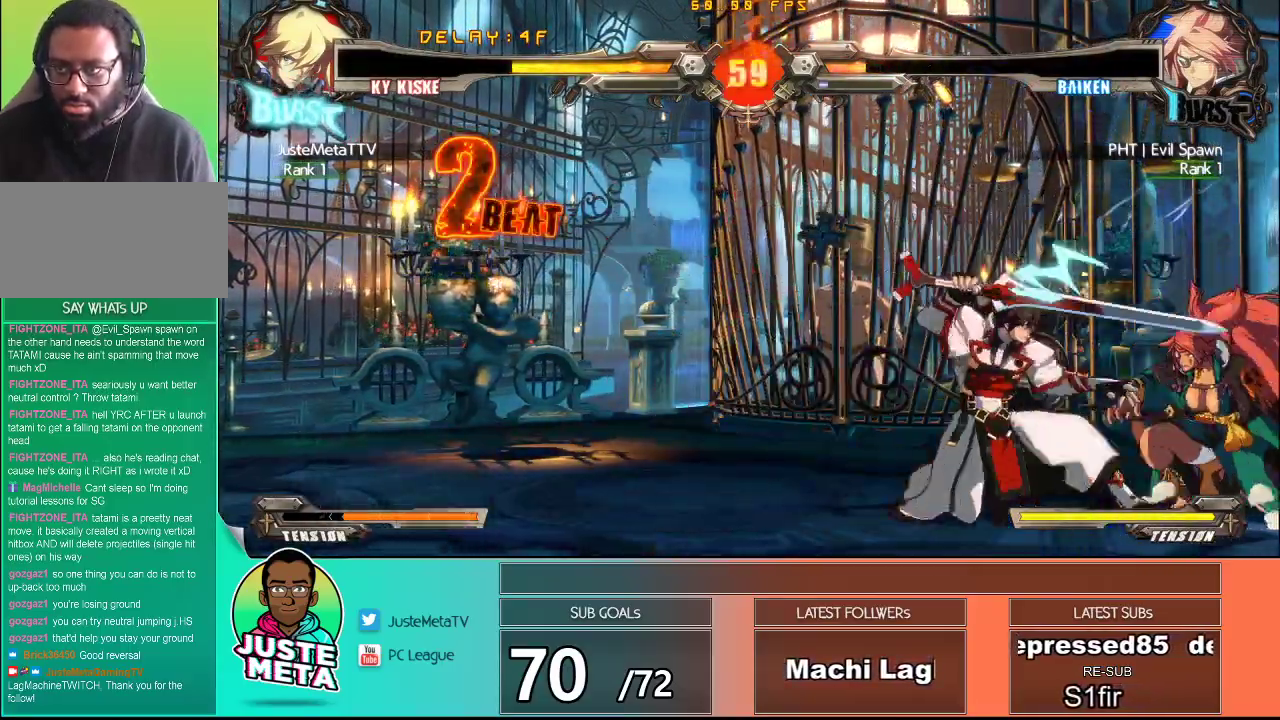
{"buttons": [], "left_stick": "center", "events": [[100, "left_stick", "right"], [133, "SQUARE", "down"], [183, "SQUARE", "up"], [183, "left_stick", "center"]]}